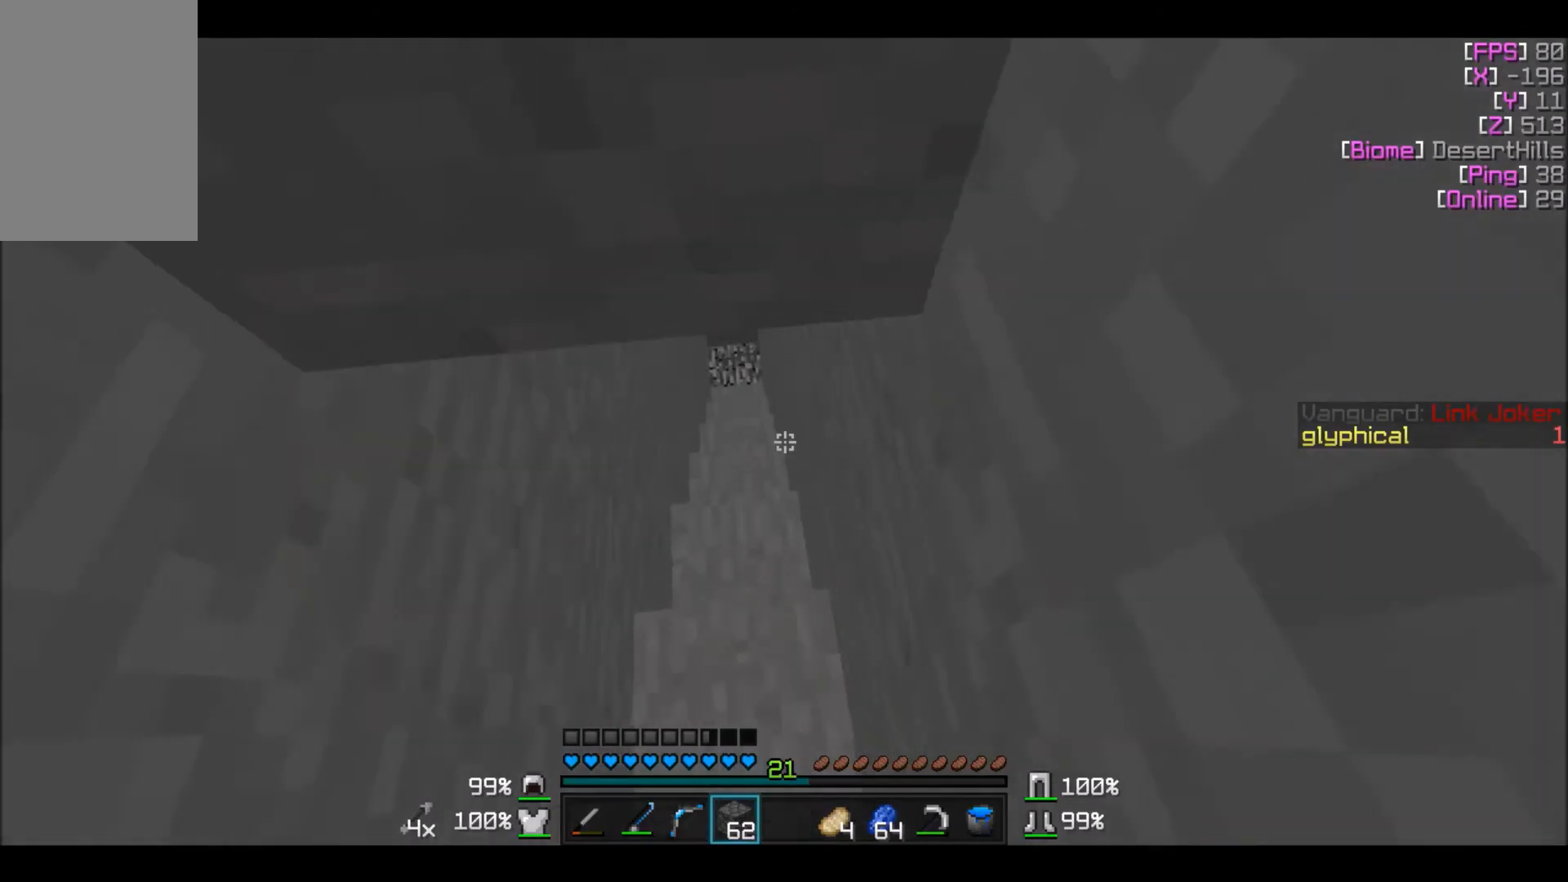
Gameplay with keyboard and mouse; each line is a JSON object with the keys and mouse buttons held at the frame after it. "events" lists presses ("down") and releases ("up") of "a", "d", "s", "w", "mouse_left" and "mouse_right" between this image and that frame as [ms after this image, input, new state], when the widget could be followed in between. "mouse_left", "mouse_right" = the "left", "right" buttons of the "mouse" list. No other keys are recorded. Fast repeated clicks can show as one long hold. Mouse movement is not recorded.
{"keys": [], "mouse": [], "events": []}
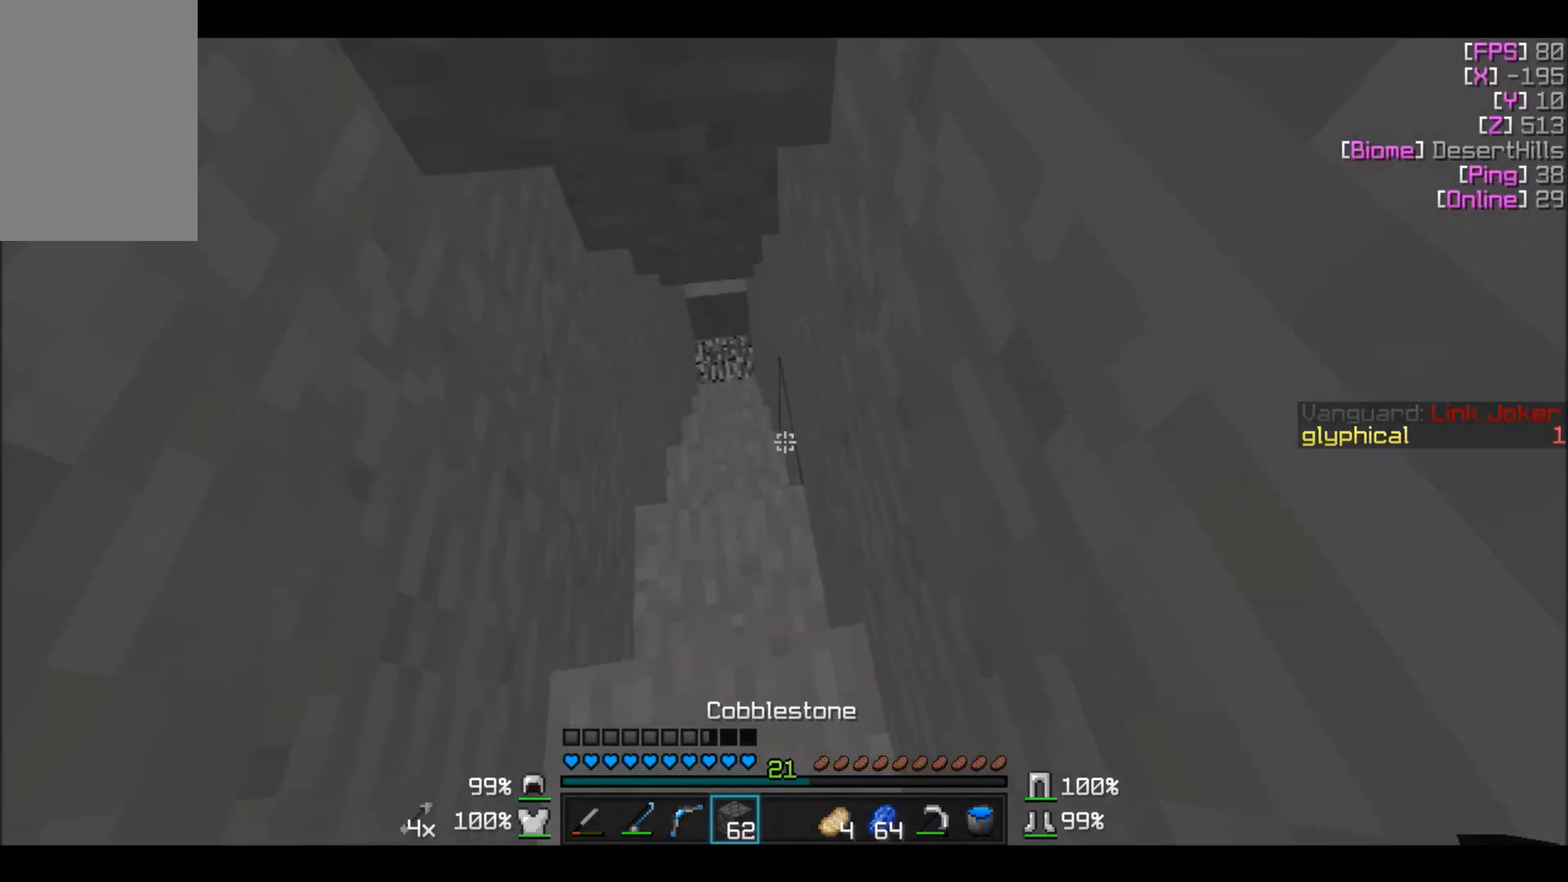
{"keys": ["a", "w"], "mouse": [], "events": [[34, "mouse_right", "down"], [134, "mouse_right", "up"], [267, "a", "down"], [267, "w", "down"]]}
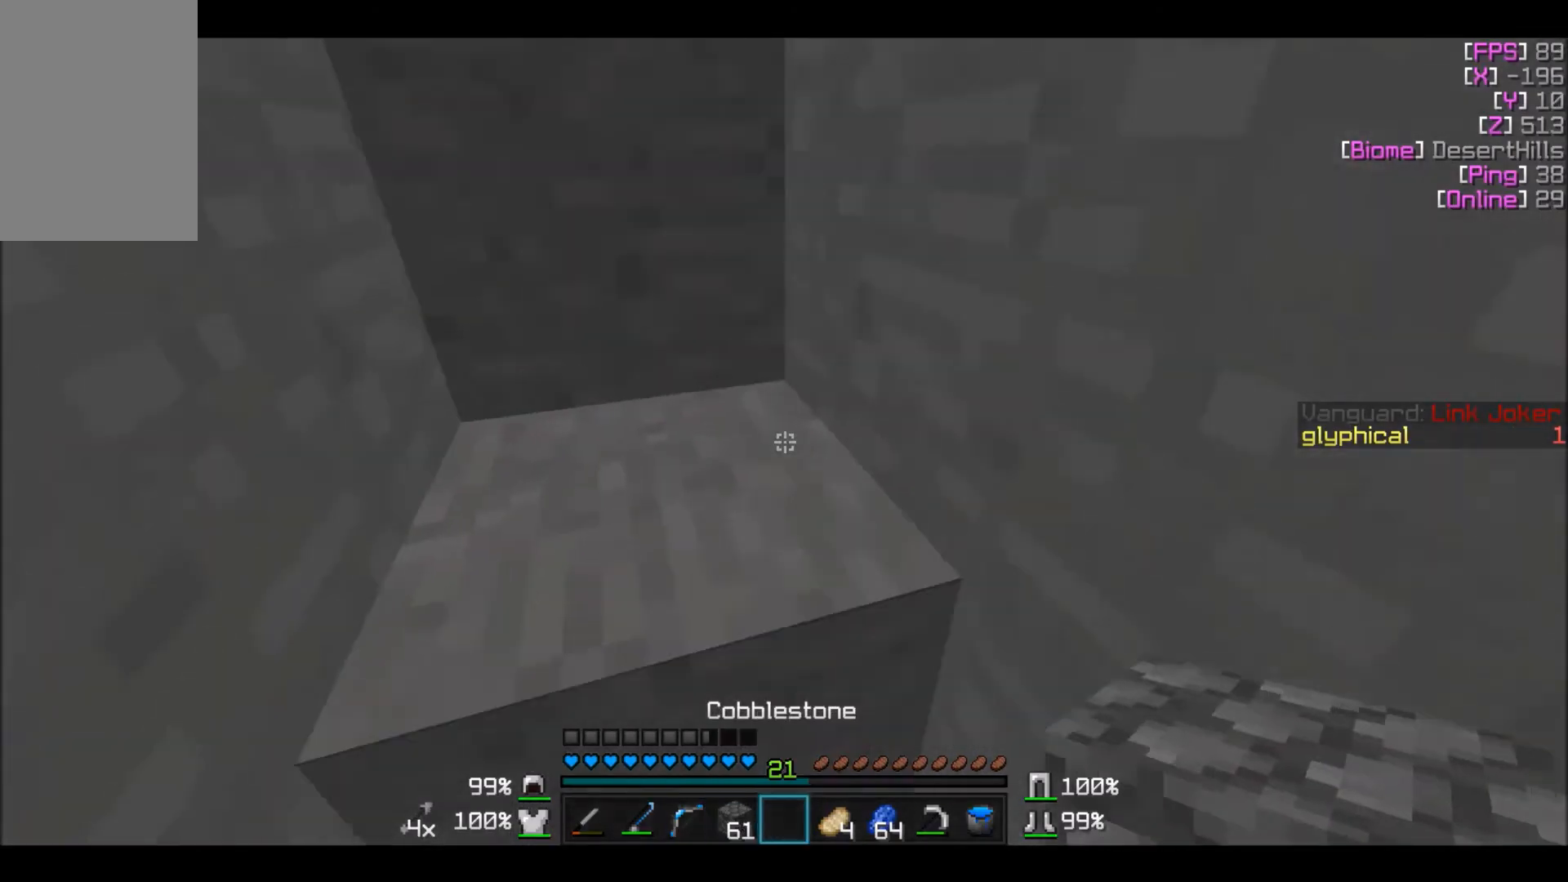
{"keys": ["w"], "mouse": [], "events": [[200, "a", "up"], [267, "w", "up"], [467, "w", "down"]]}
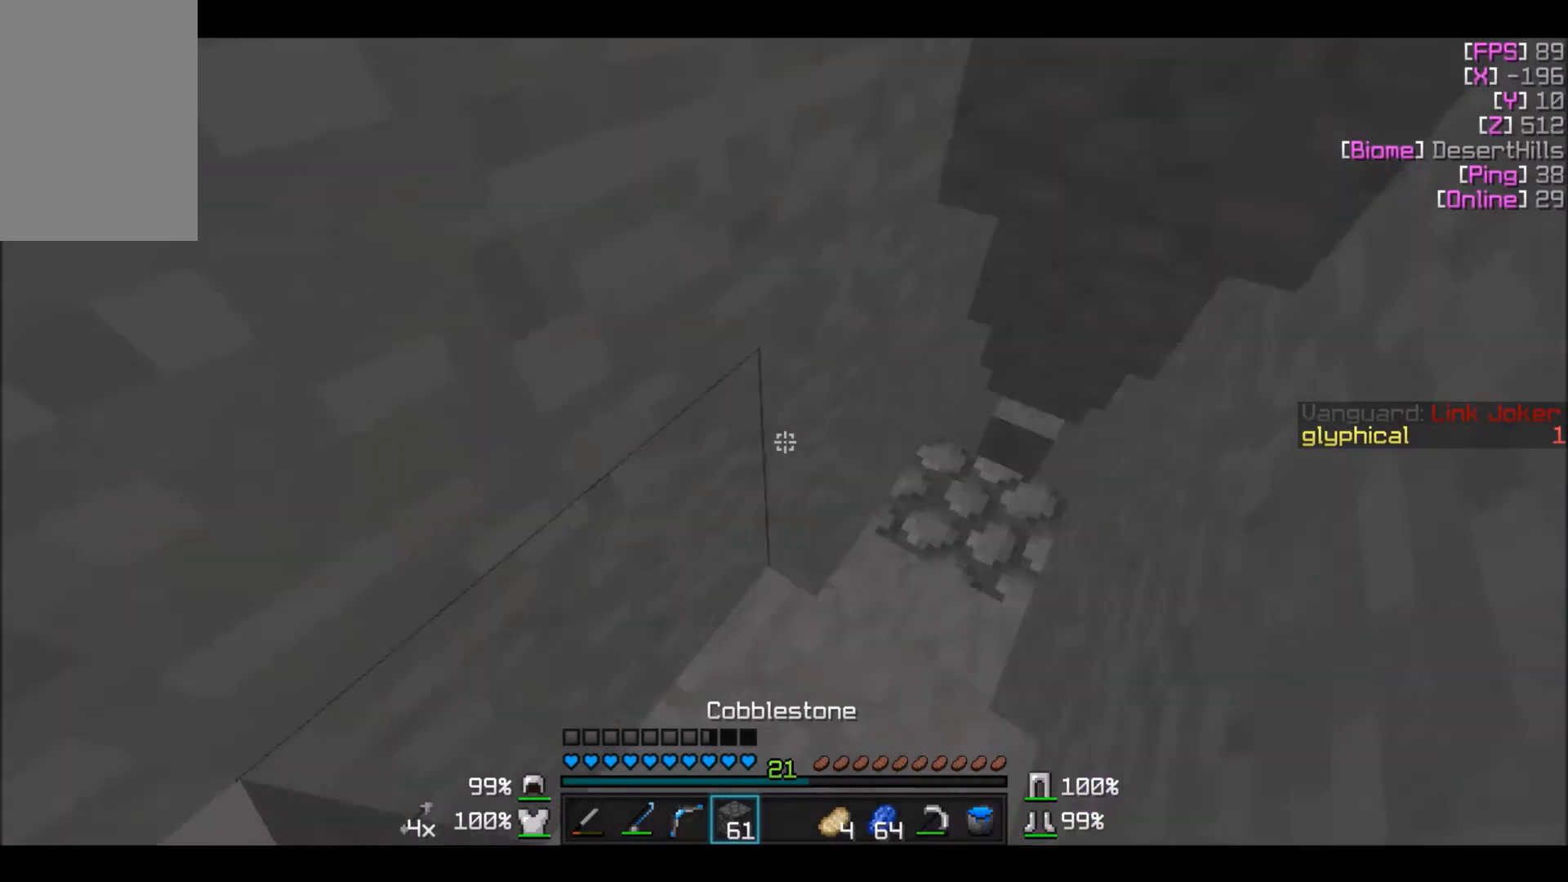
{"keys": [], "mouse": [], "events": [[34, "d", "down"], [267, "d", "up"], [434, "w", "up"]]}
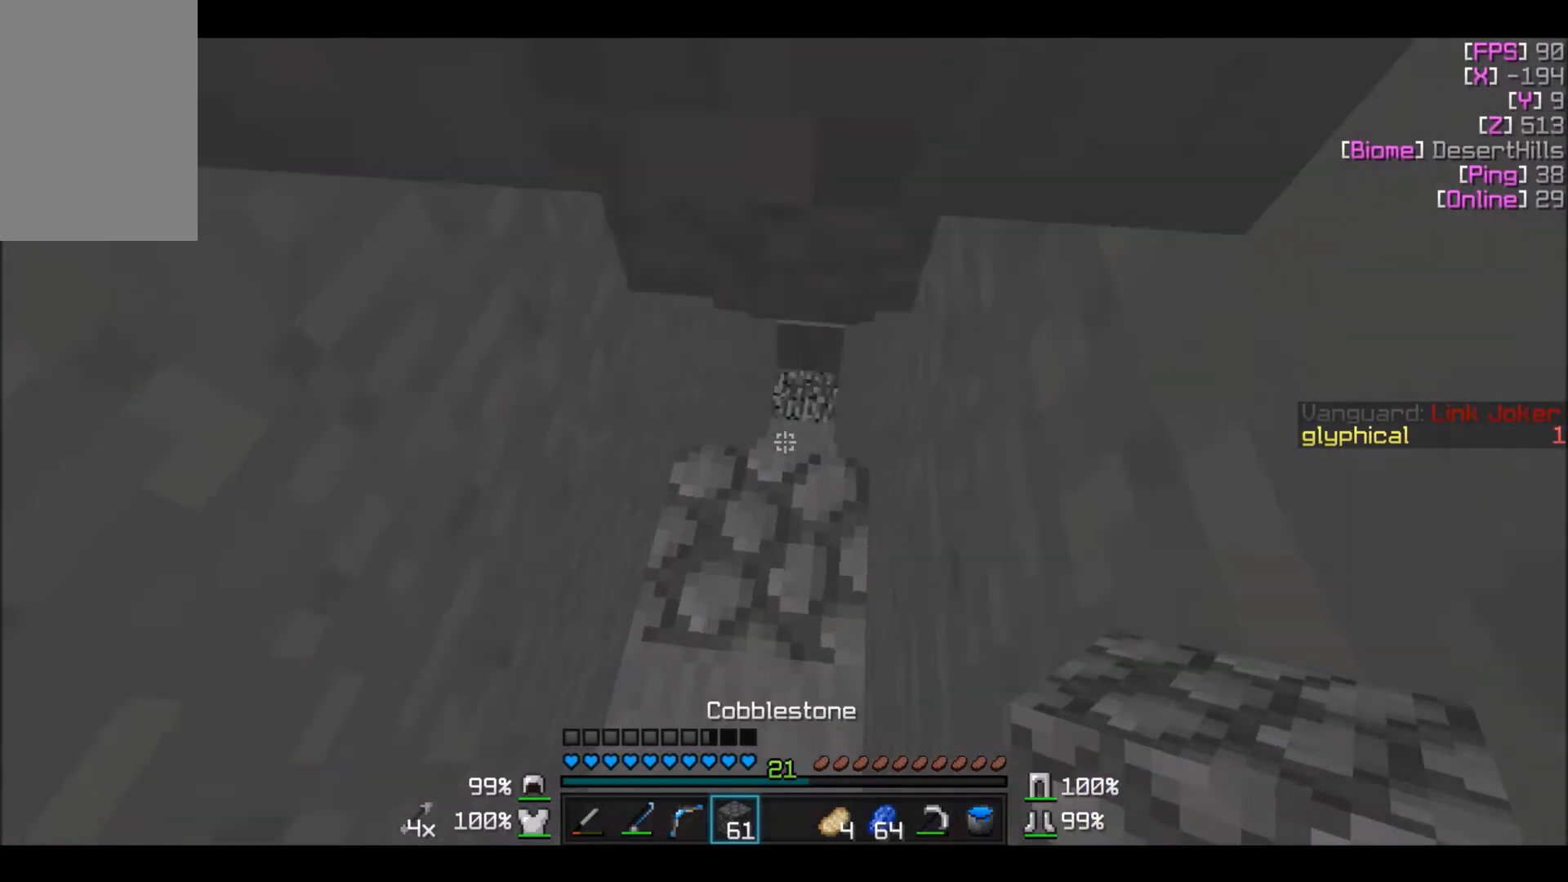
{"keys": ["s"], "mouse": [], "events": [[367, "mouse_right", "down"], [433, "mouse_right", "up"], [467, "s", "down"]]}
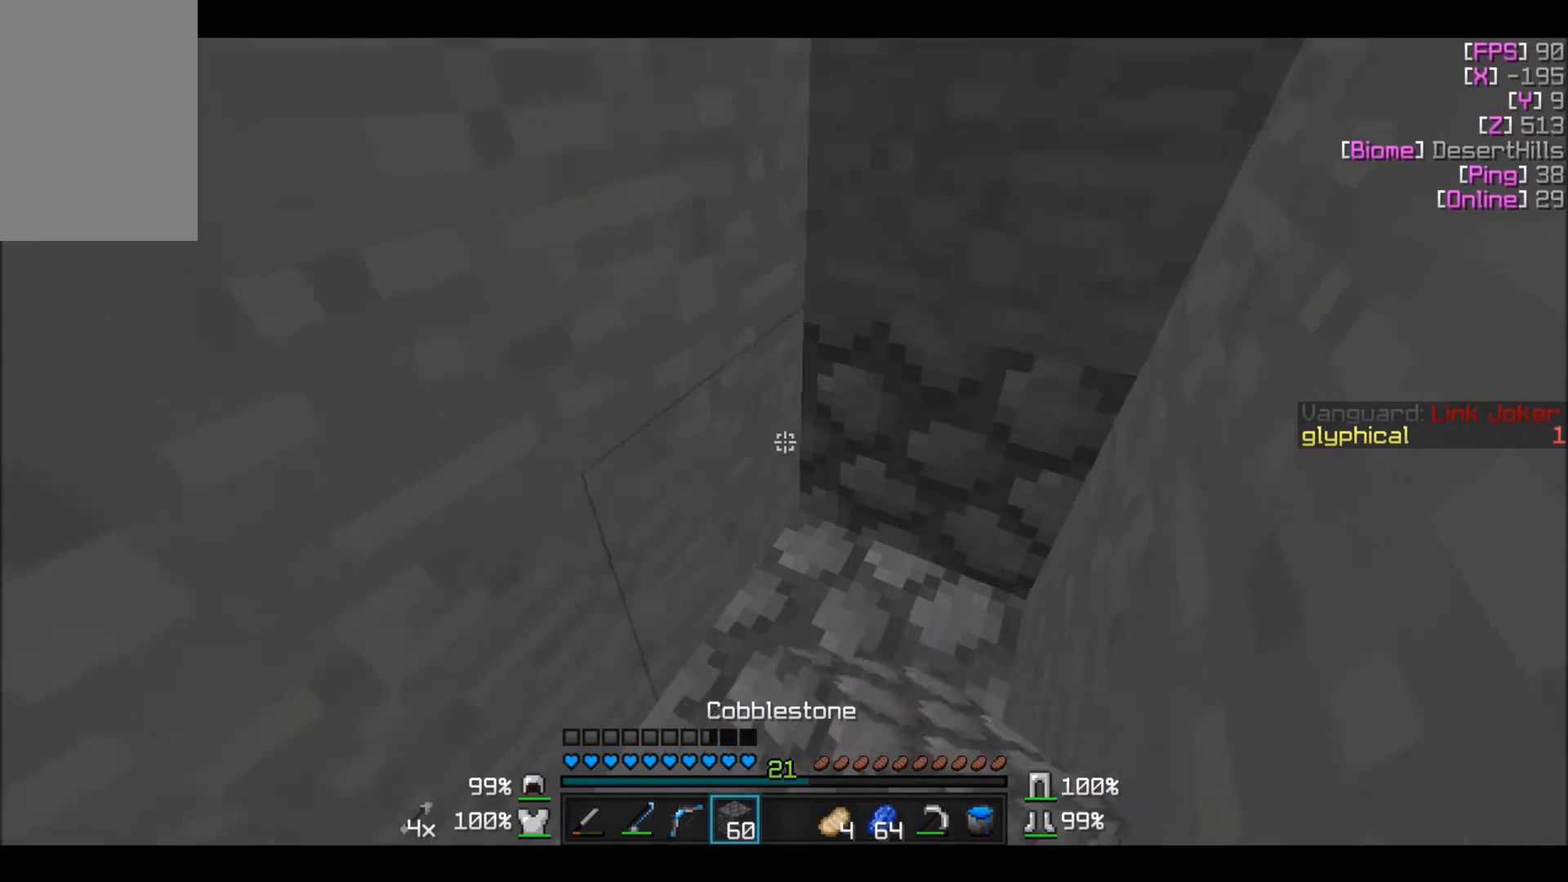
{"keys": ["w"], "mouse": [], "events": [[100, "a", "down"], [100, "s", "up"], [167, "w", "down"], [401, "a", "up"]]}
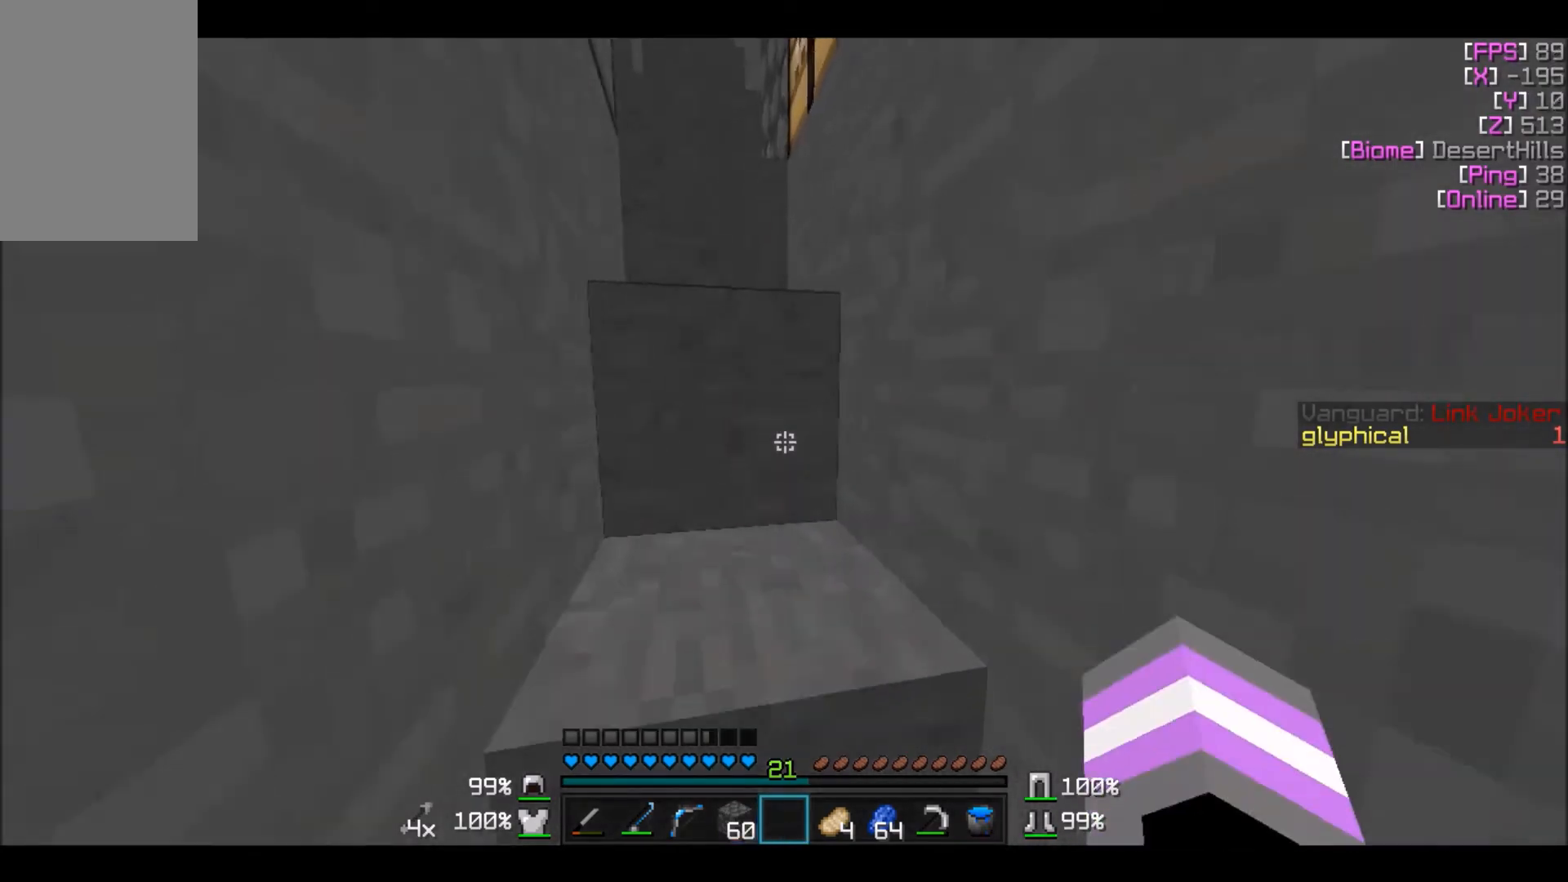
{"keys": ["w"], "mouse": [], "events": [[267, "a", "down"], [367, "a", "up"]]}
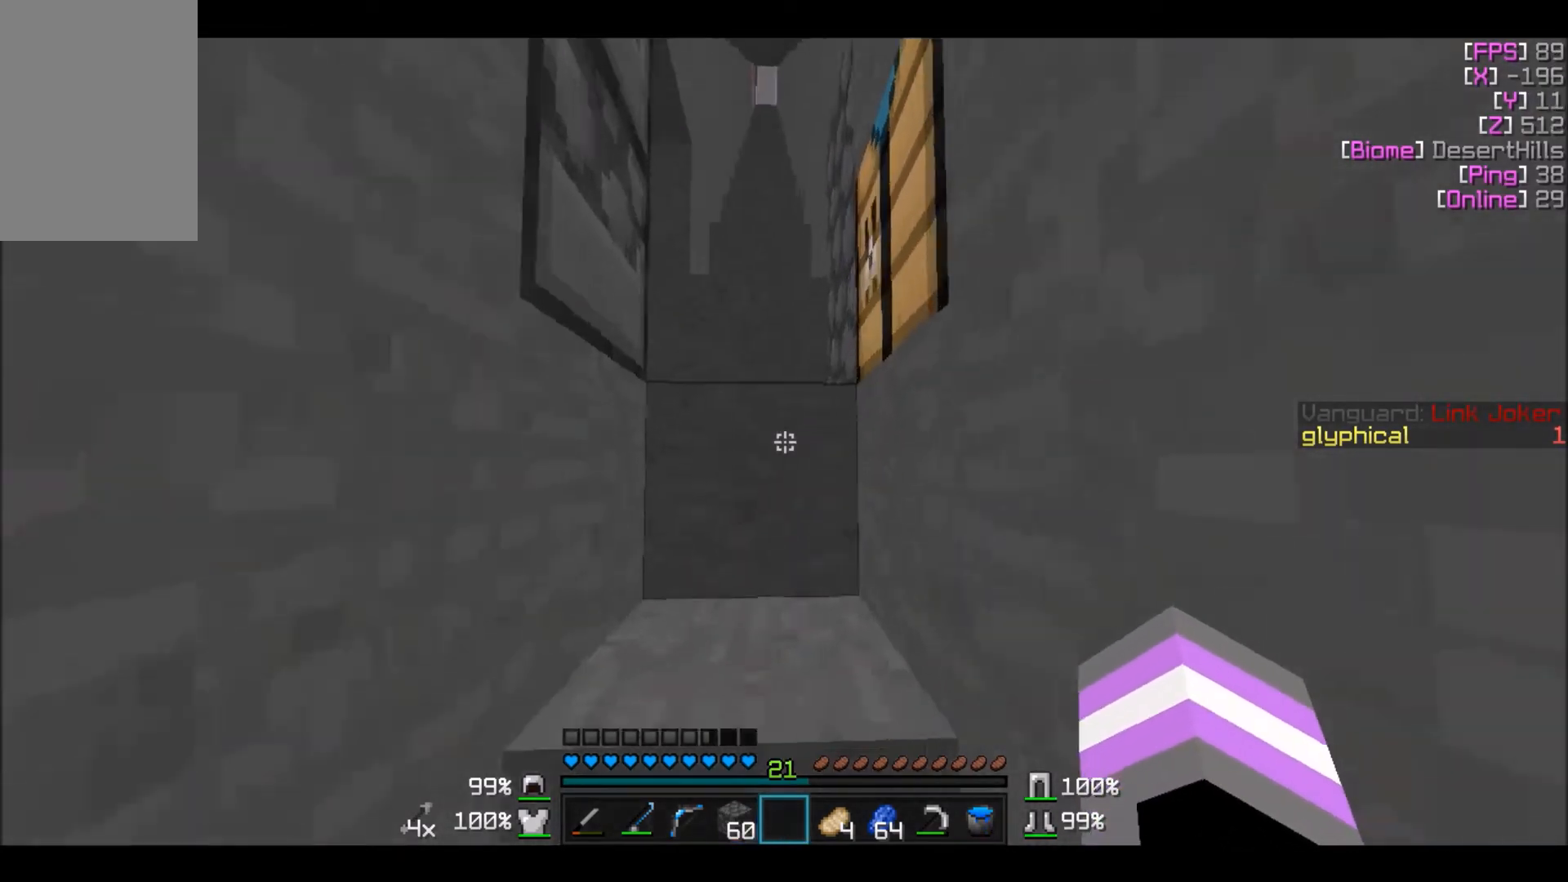
{"keys": [], "mouse": [], "events": [[167, "d", "down"], [234, "mouse_right", "down"], [334, "w", "up"], [367, "d", "up"], [367, "mouse_right", "up"]]}